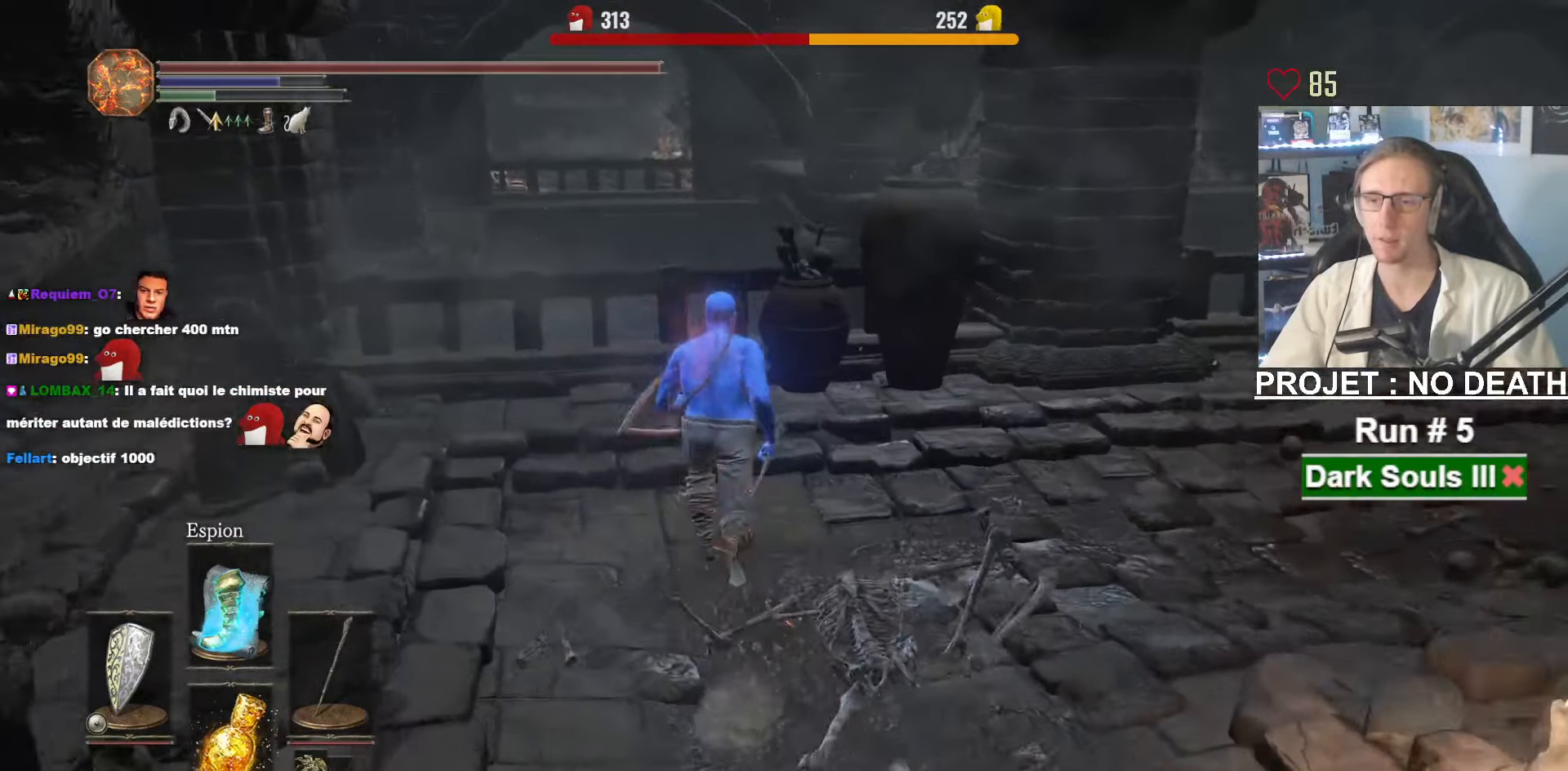
Gameplay with keyboard and mouse; each line is a JSON object with the keys and mouse buttons held at the frame after it. "events" lists presses ("down") and releases ("up") of "1", "2", "3", "4", "a", "alt", "ctrl", "d", "down", "e", "f", "g", "left", "q", "r", "return", "right", "s", "shift", "space", "tab", "up", "z", "mouse_left", "mouse_wheel", "mouse_right", "mouse_mb4" and "mouse_mb5" between this image and that frame as [ms after this image, input, new state], when the widget could be followed in between. "mouse_left", "mouse_wheel", "mouse_right", "mouse_mb4", "mouse_mb5" = the "left", "wheel", "right", "mb4", "mb5" buttons of the "mouse" list. No other keys are recorded. "wheel" means that the mouse wheel is clicked or scrolled. Not read: mouse_move.
{"keys": ["space", "z"], "mouse": [], "events": []}
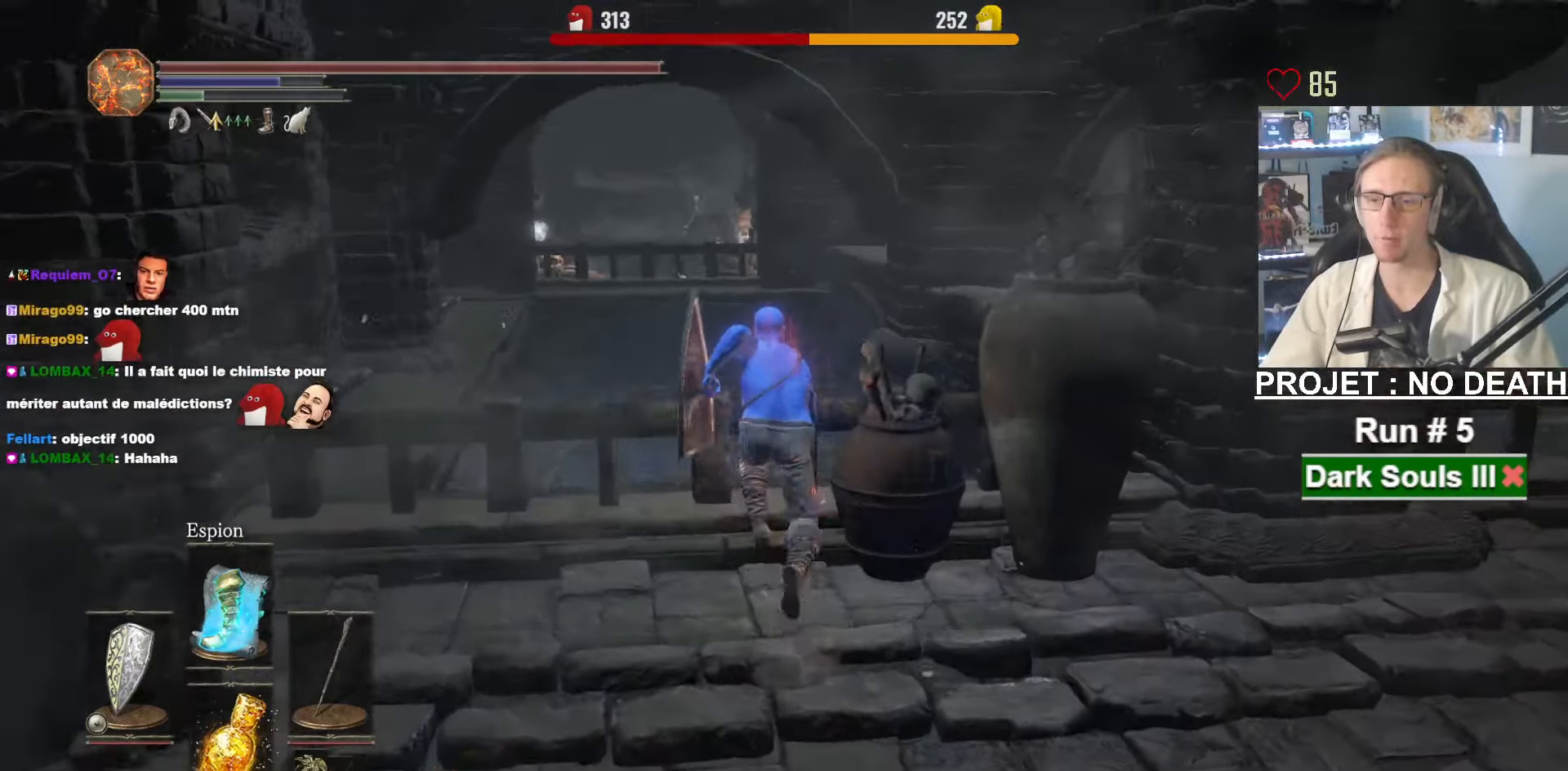
{"keys": ["z"], "mouse": [], "events": [[50, "space", "up"], [283, "d", "down"], [333, "z", "up"], [433, "z", "down"], [466, "d", "up"]]}
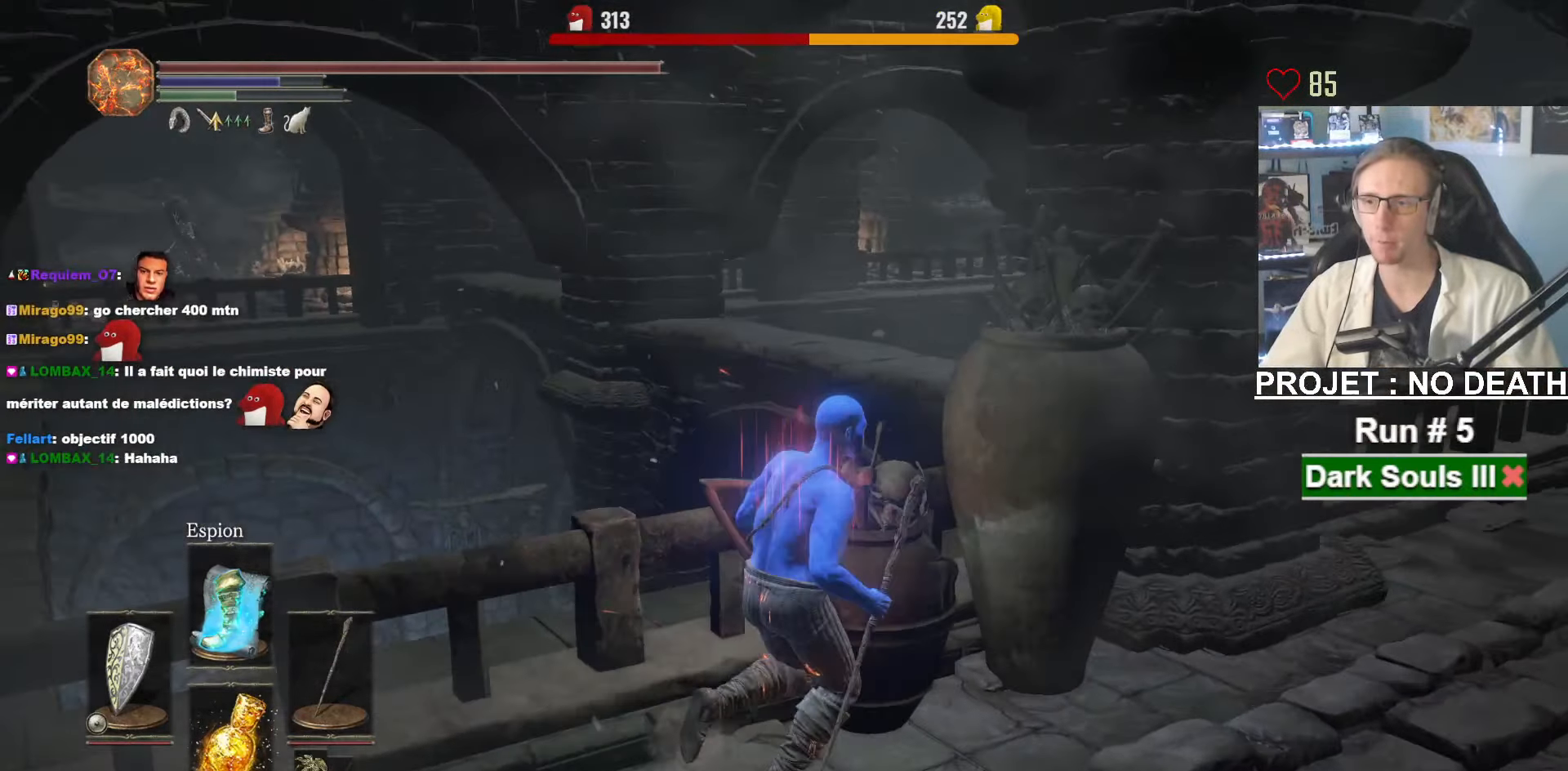
{"keys": ["z"], "mouse": [], "events": [[166, "d", "down"], [200, "z", "up"], [300, "z", "down"], [350, "d", "up"]]}
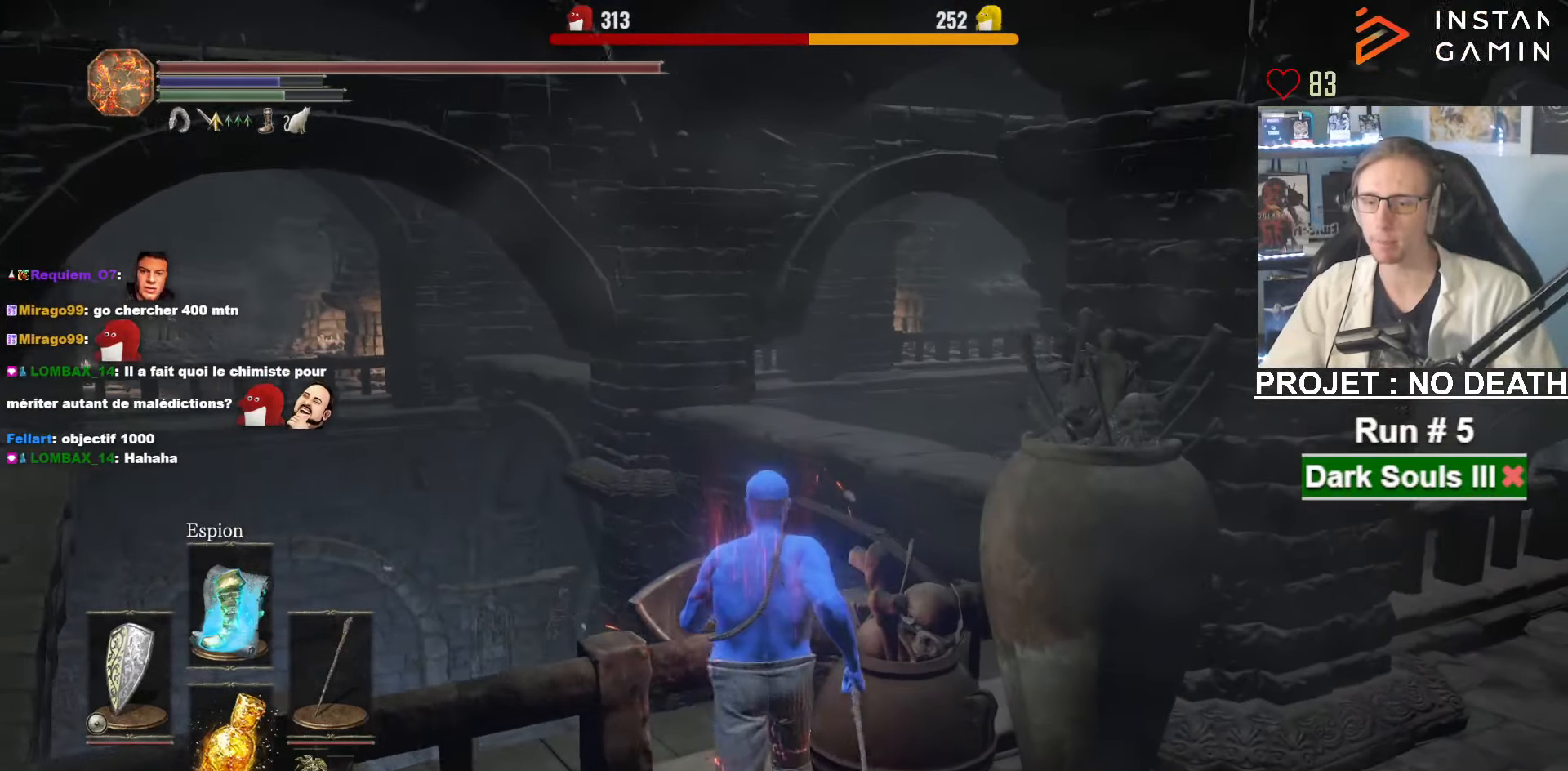
{"keys": ["d", "z"], "mouse": [], "events": [[33, "d", "down"], [83, "z", "up"], [166, "z", "down"], [216, "d", "up"], [416, "d", "down"], [416, "z", "up"], [500, "z", "down"]]}
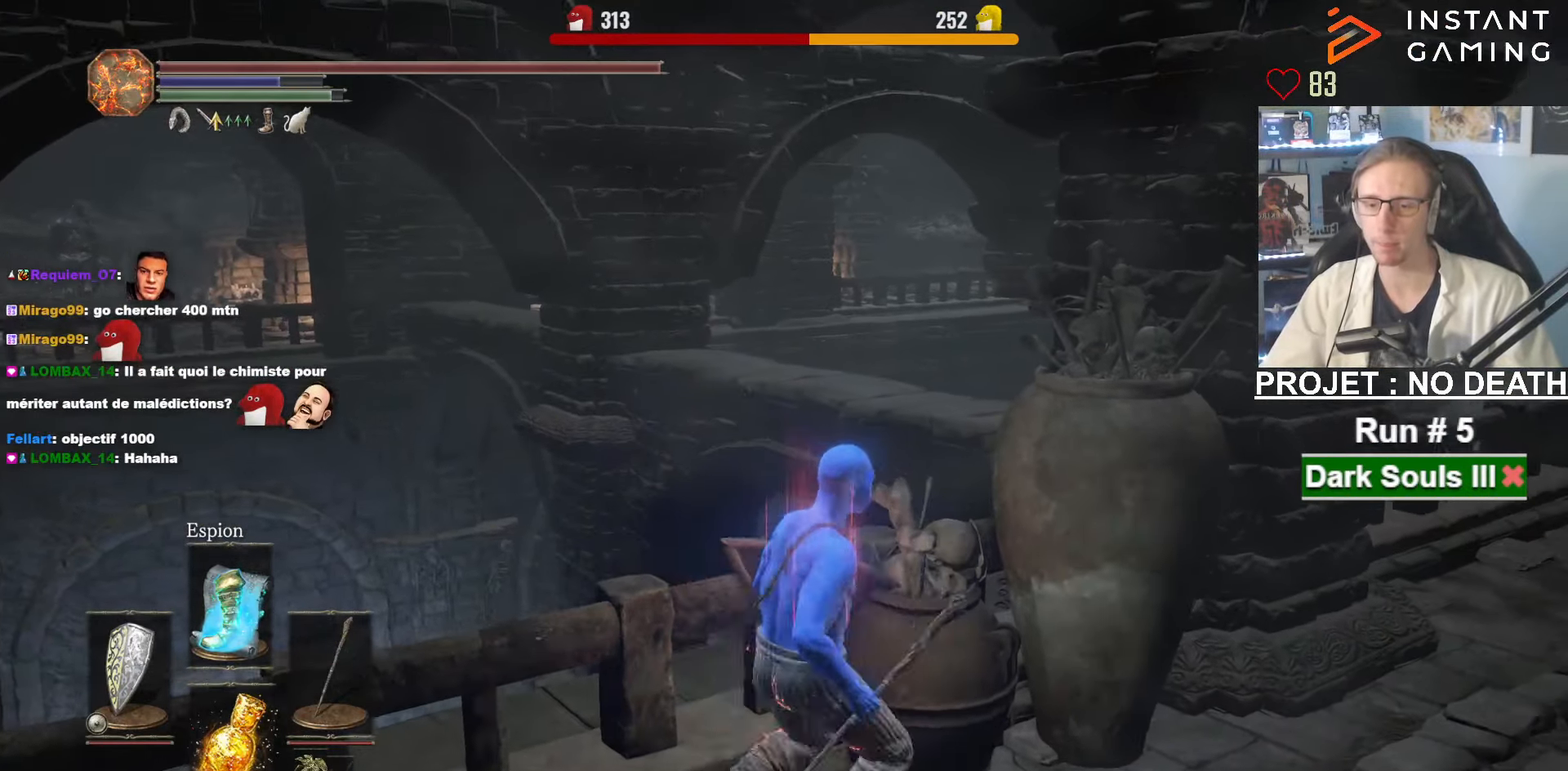
{"keys": ["z"], "mouse": [], "events": [[50, "d", "up"], [233, "d", "down"], [233, "z", "up"], [333, "z", "down"], [383, "d", "up"]]}
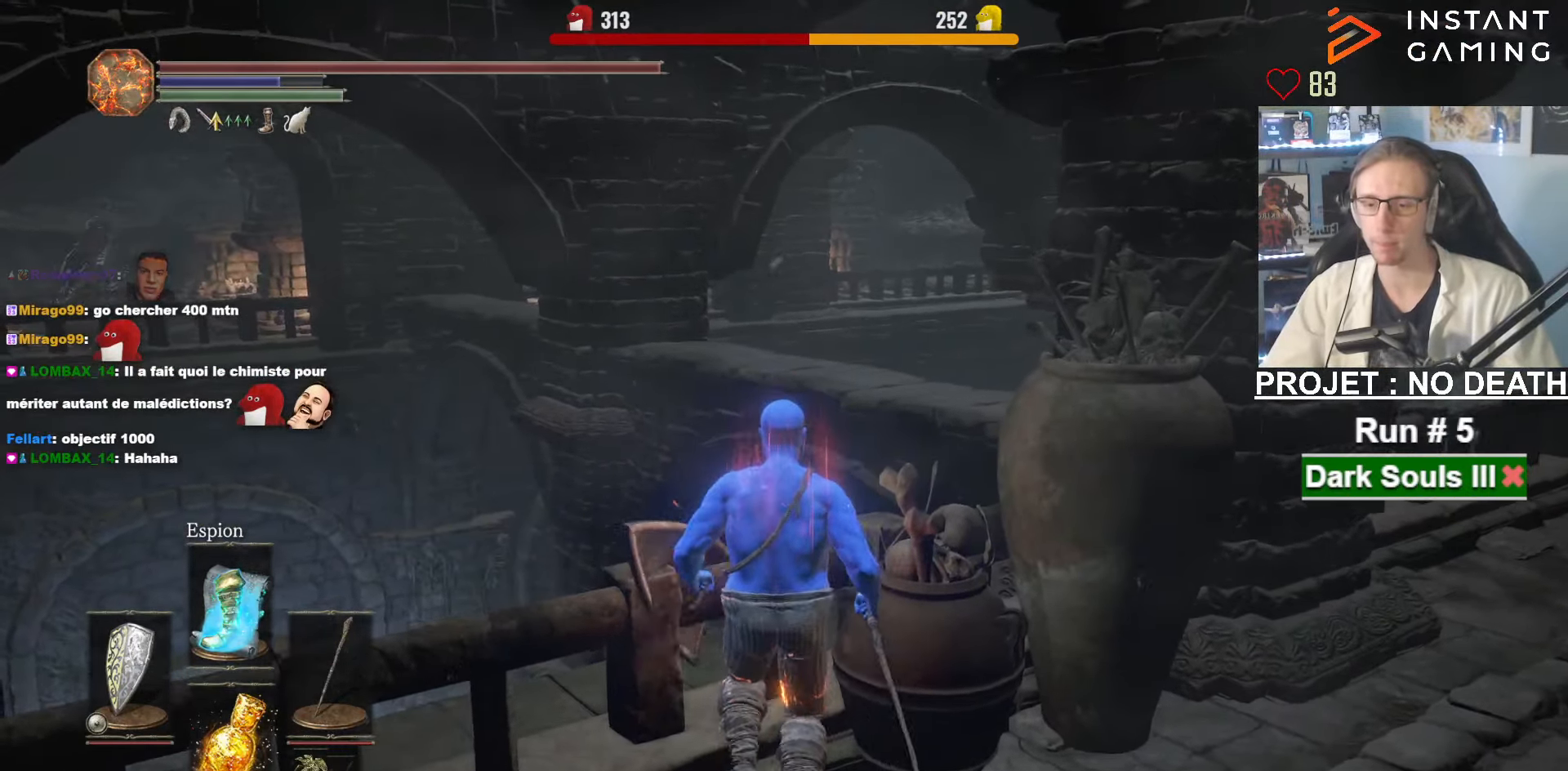
{"keys": ["z"], "mouse": [], "events": [[16, "d", "down"], [66, "z", "up"], [166, "d", "up"], [166, "z", "down"], [350, "d", "down"], [400, "z", "up"], [483, "d", "up"], [483, "z", "down"]]}
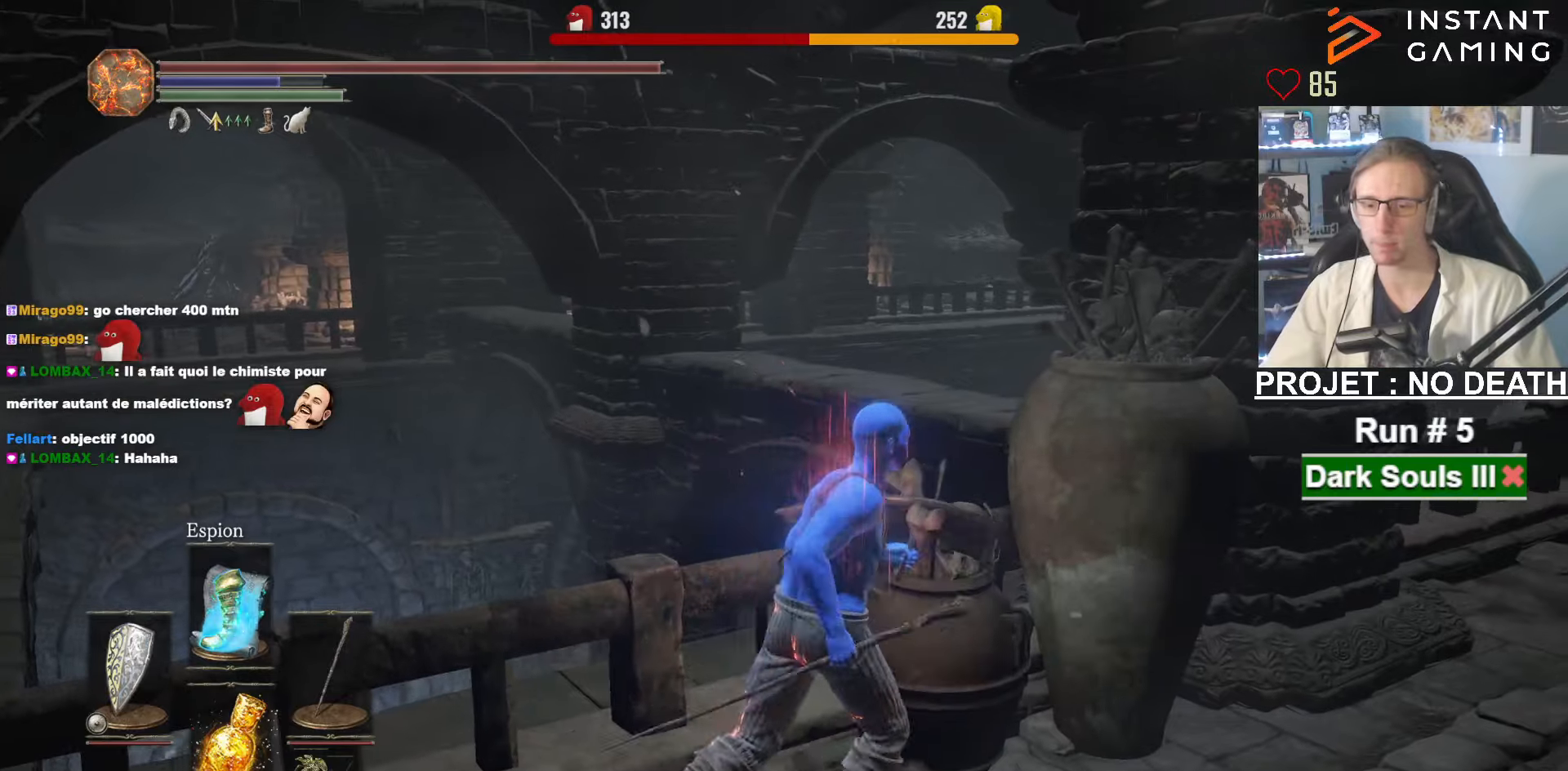
{"keys": ["z"], "mouse": [], "events": [[183, "d", "down"], [183, "z", "up"], [267, "z", "down"], [317, "d", "up"]]}
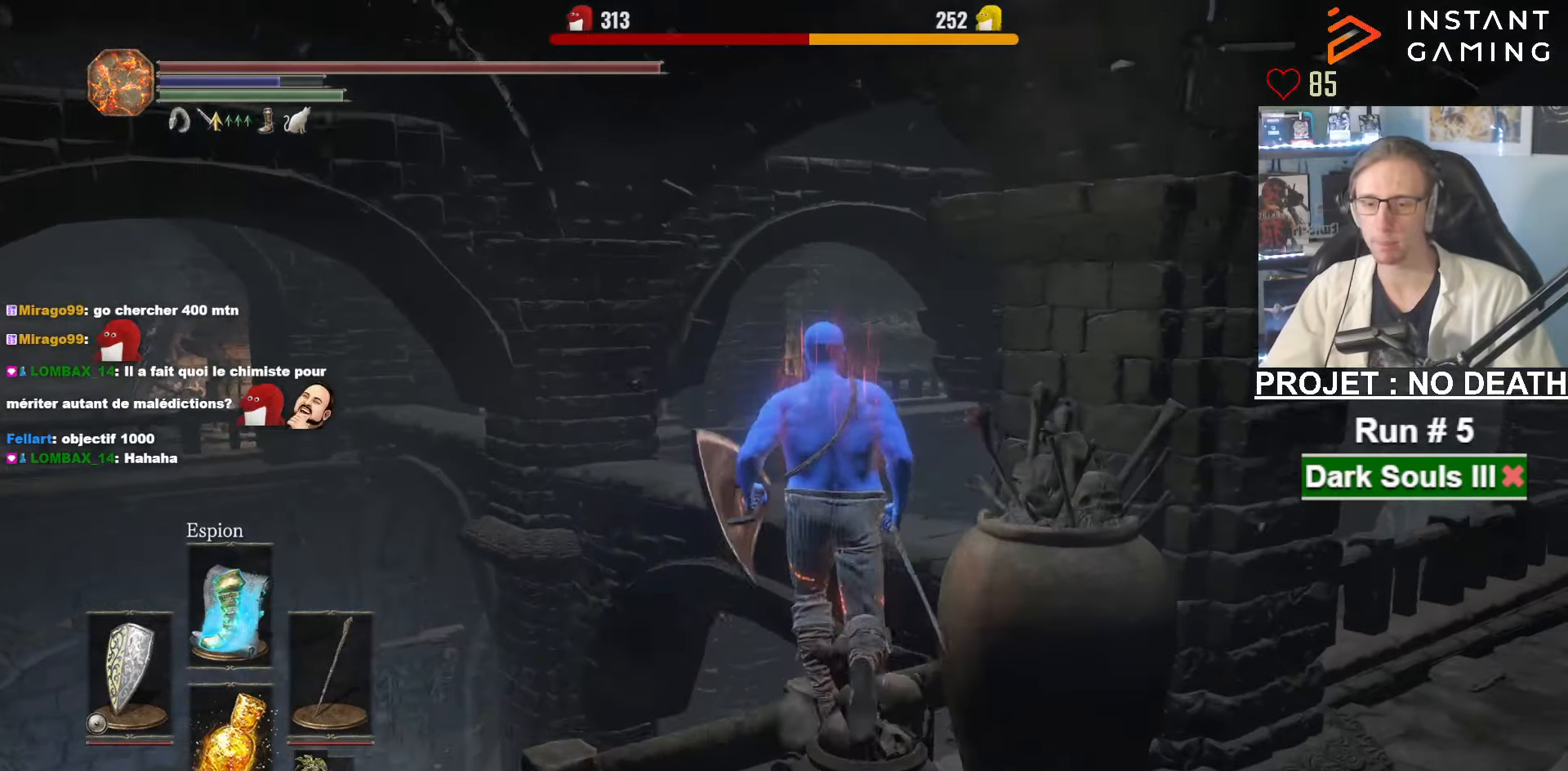
{"keys": ["z"], "mouse": [], "events": [[50, "q", "down"], [333, "q", "up"]]}
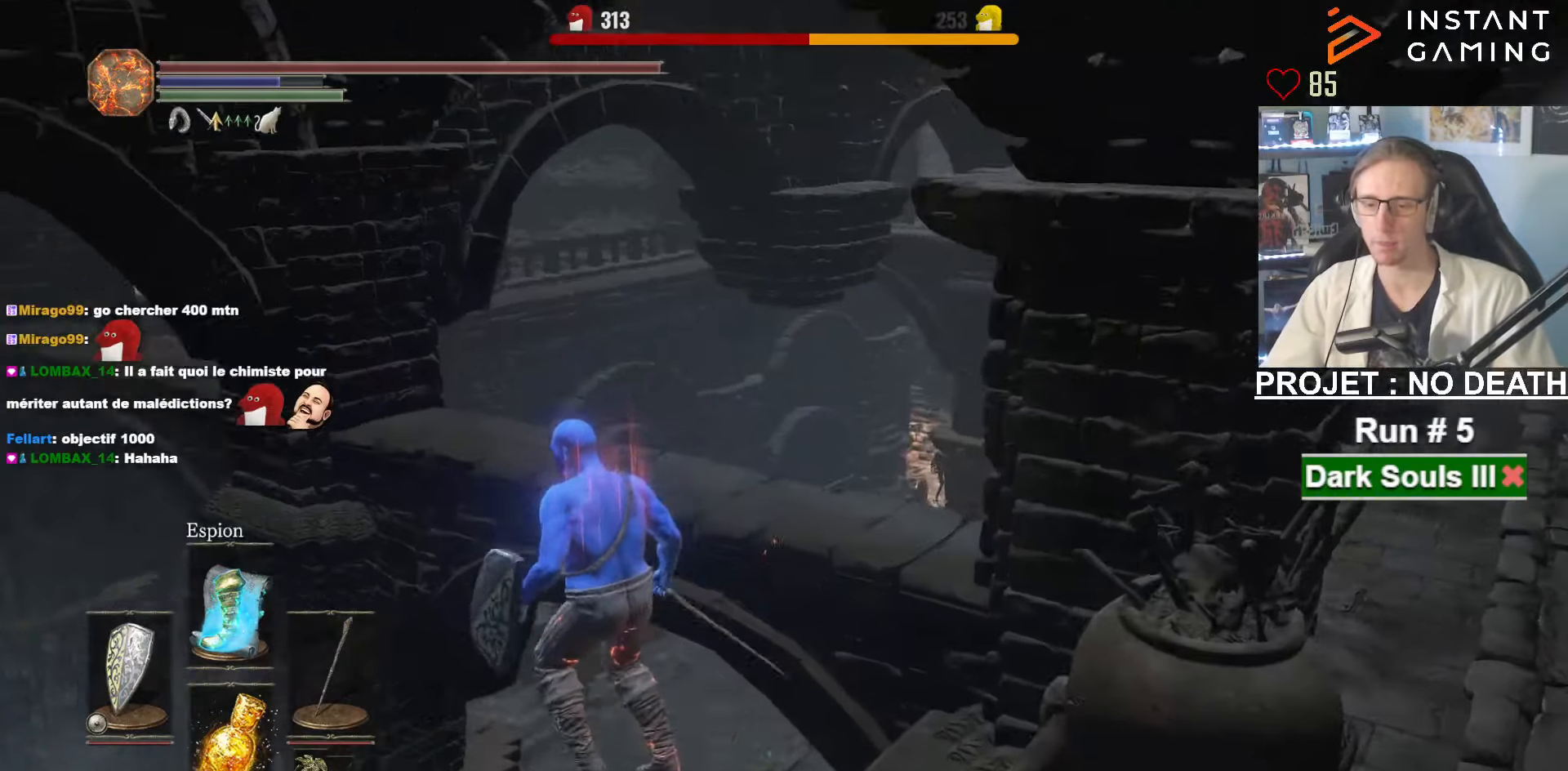
{"keys": ["space", "z"], "mouse": [], "events": [[300, "space", "down"], [400, "space", "up"], [433, "space", "down"]]}
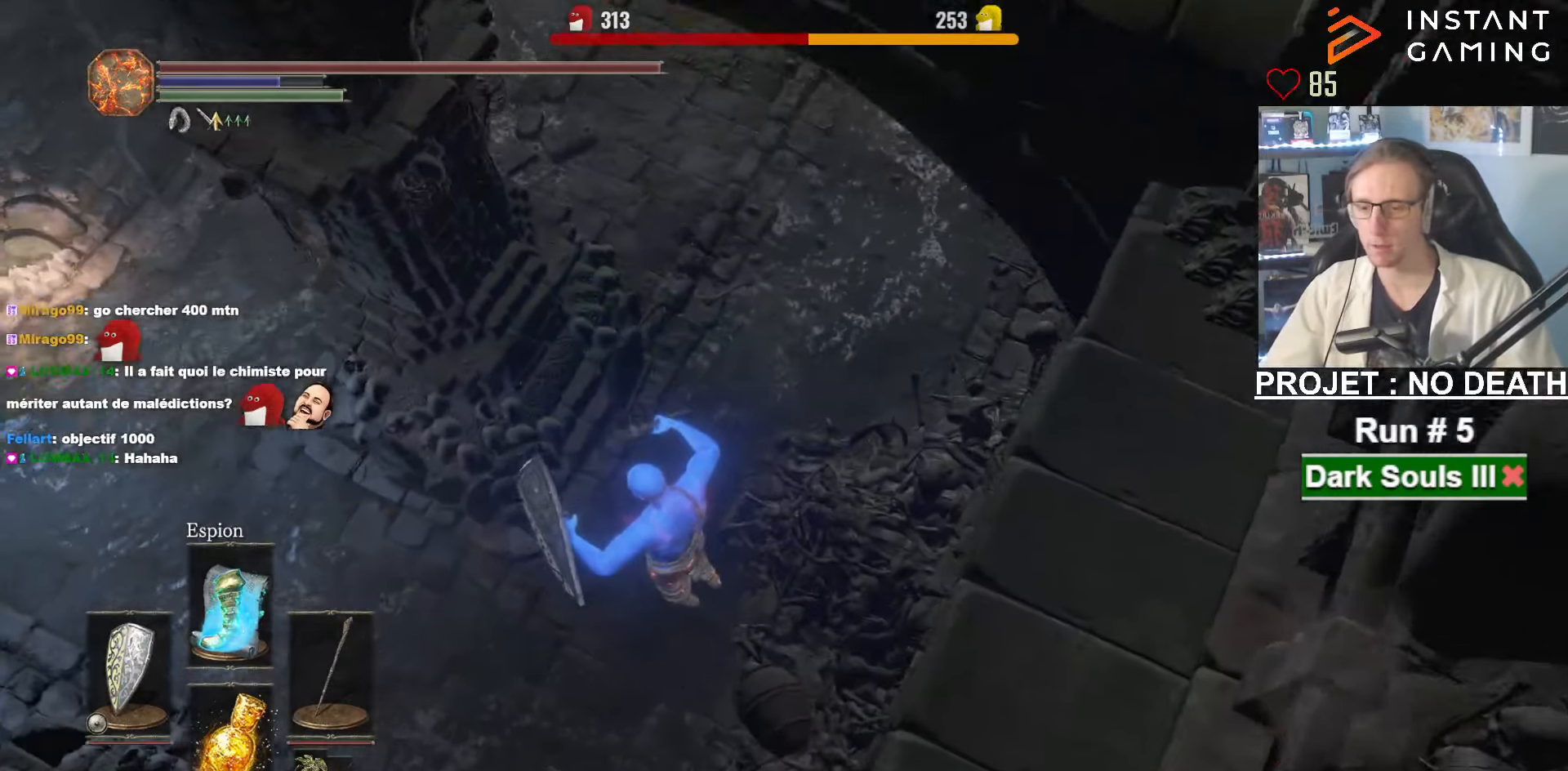
{"keys": ["z"], "mouse": [], "events": [[33, "space", "up"], [83, "space", "down"], [183, "space", "up"], [233, "space", "down"], [317, "space", "up"], [417, "space", "down"], [500, "space", "up"]]}
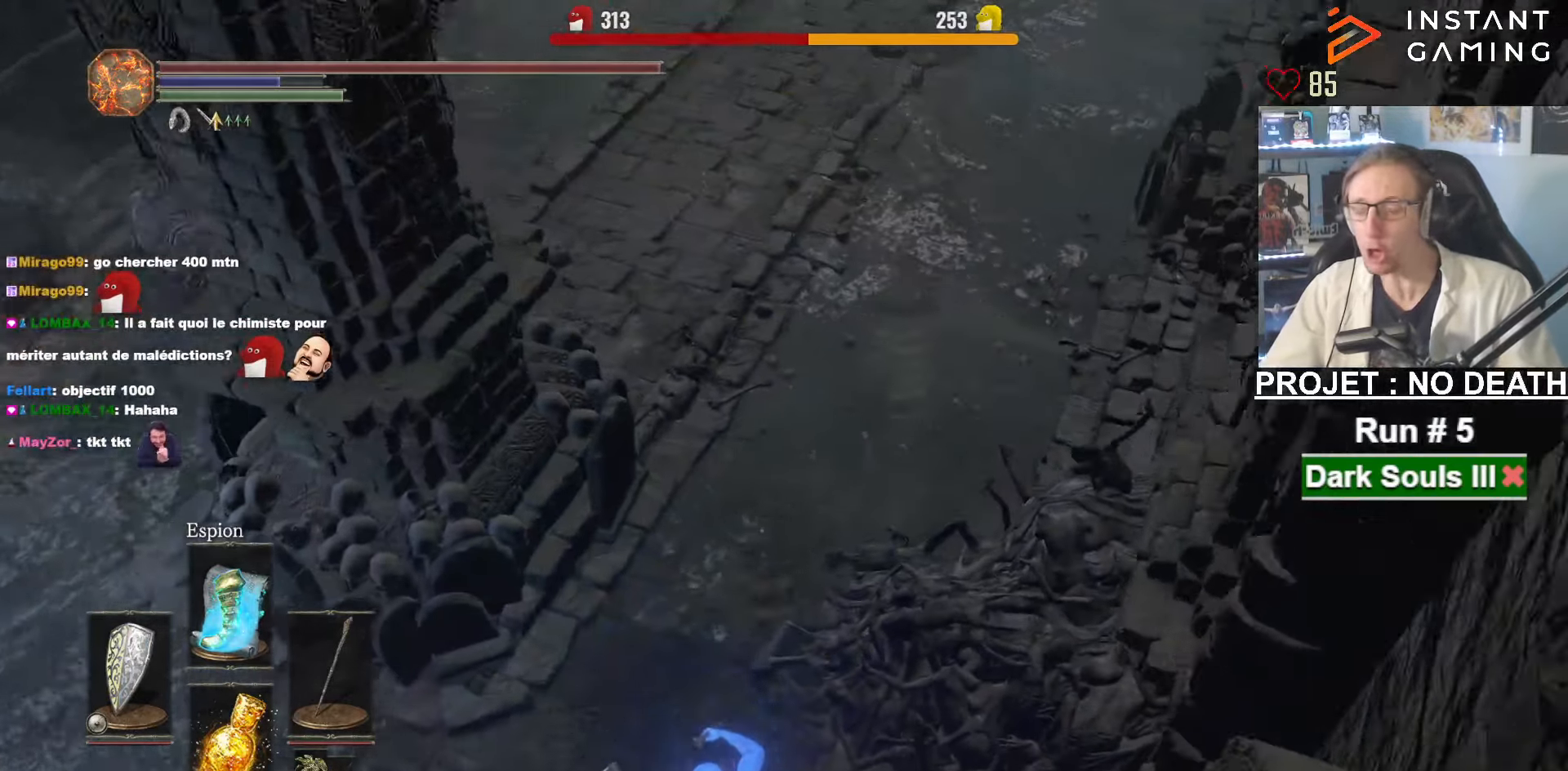
{"keys": ["d", "space", "z"], "mouse": [], "events": [[50, "space", "down"], [100, "space", "up"], [150, "space", "down"], [183, "space", "up"], [233, "space", "down"], [467, "d", "down"]]}
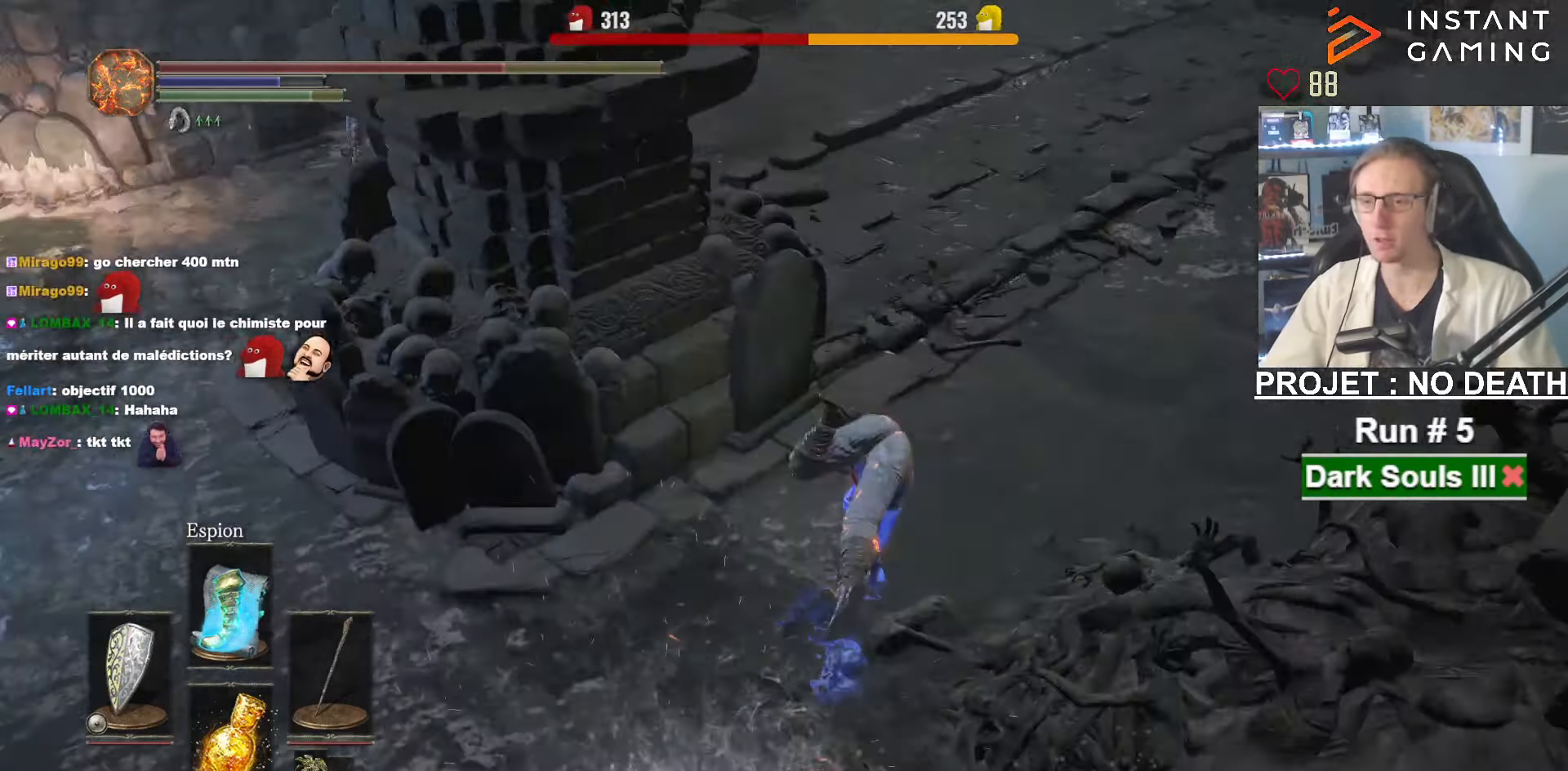
{"keys": ["d", "space", "z"], "mouse": [], "events": []}
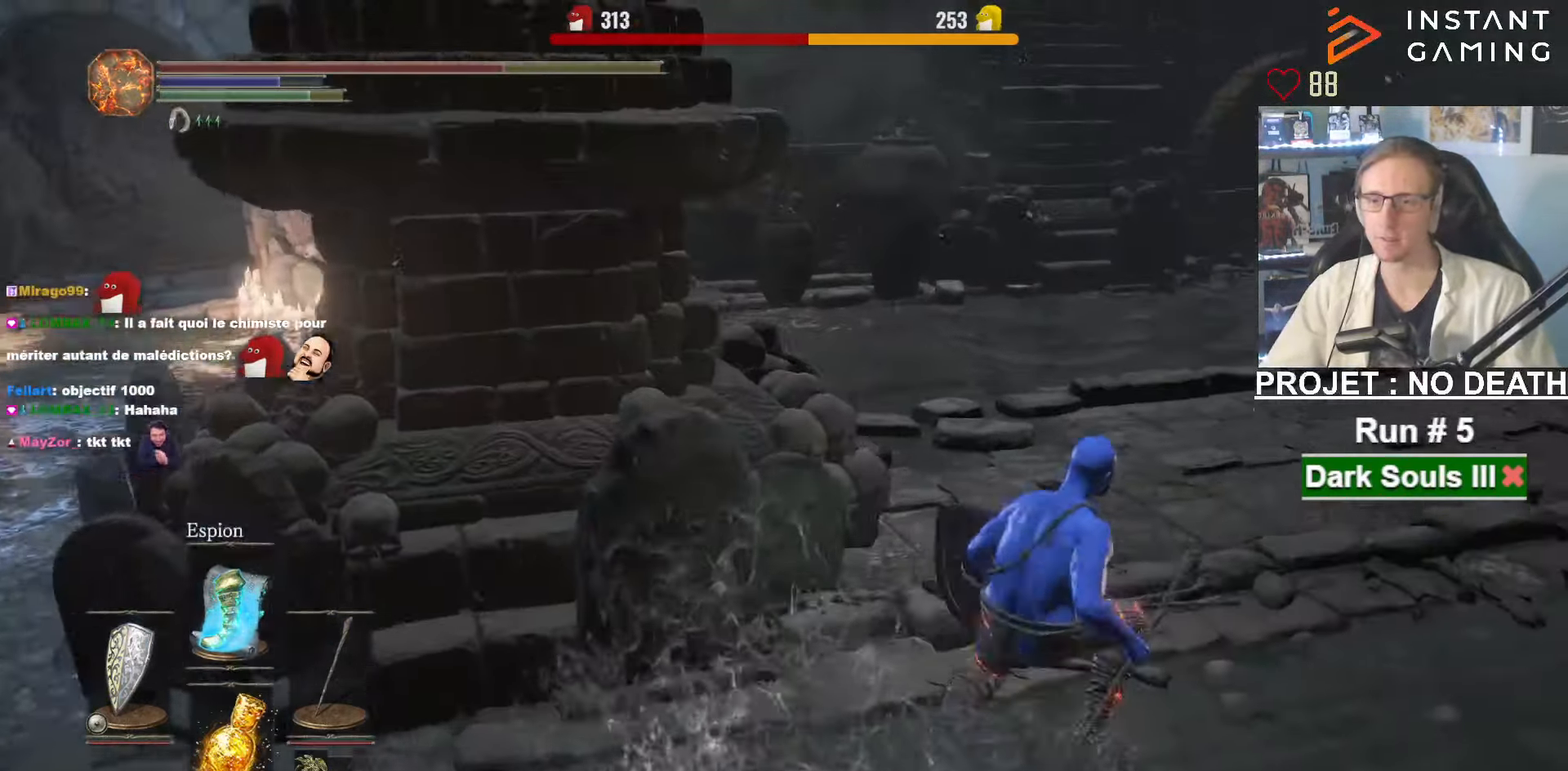
{"keys": ["d", "space", "z"], "mouse": [], "events": []}
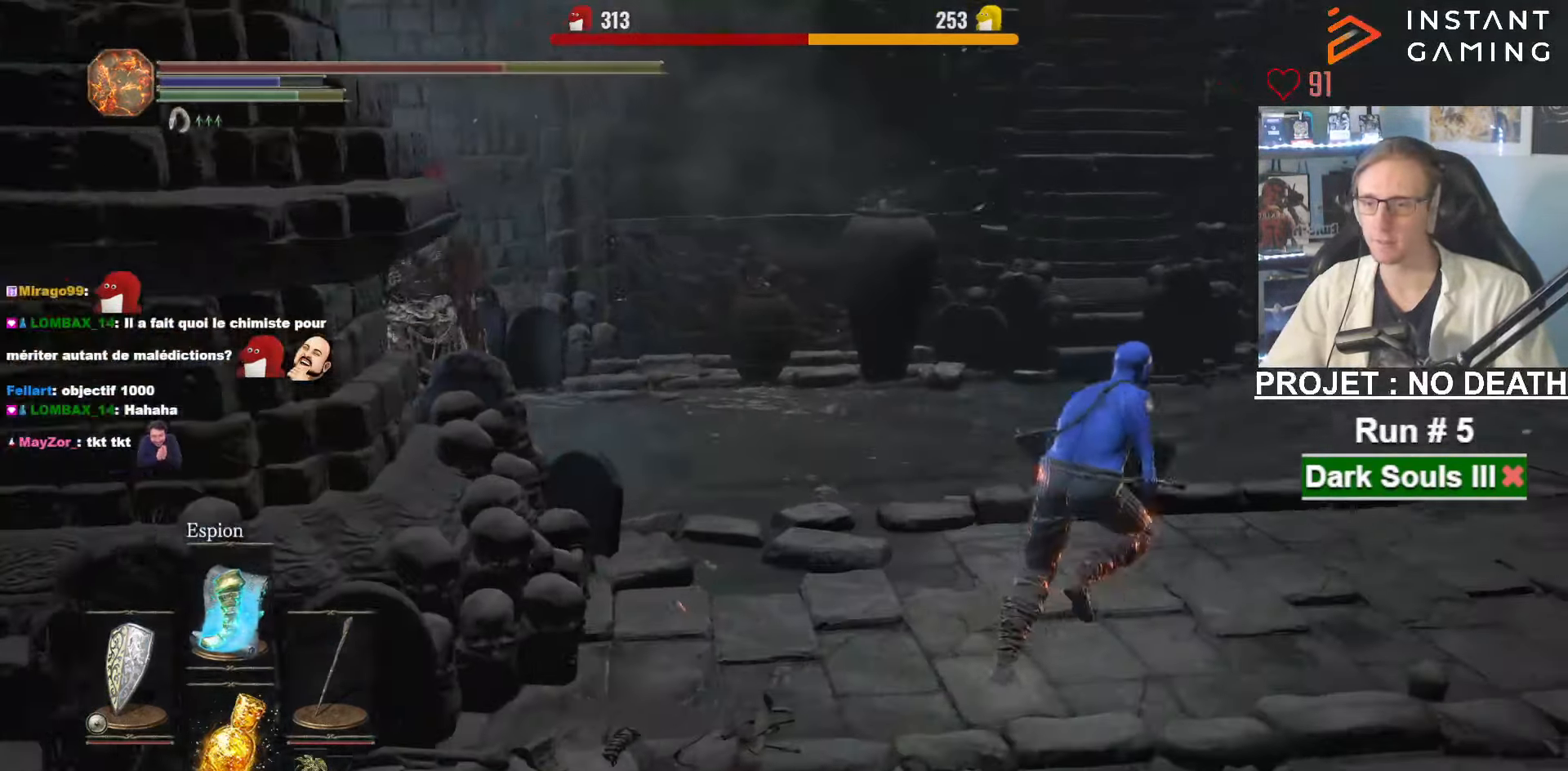
{"keys": ["space", "z"], "mouse": [], "events": [[183, "d", "up"]]}
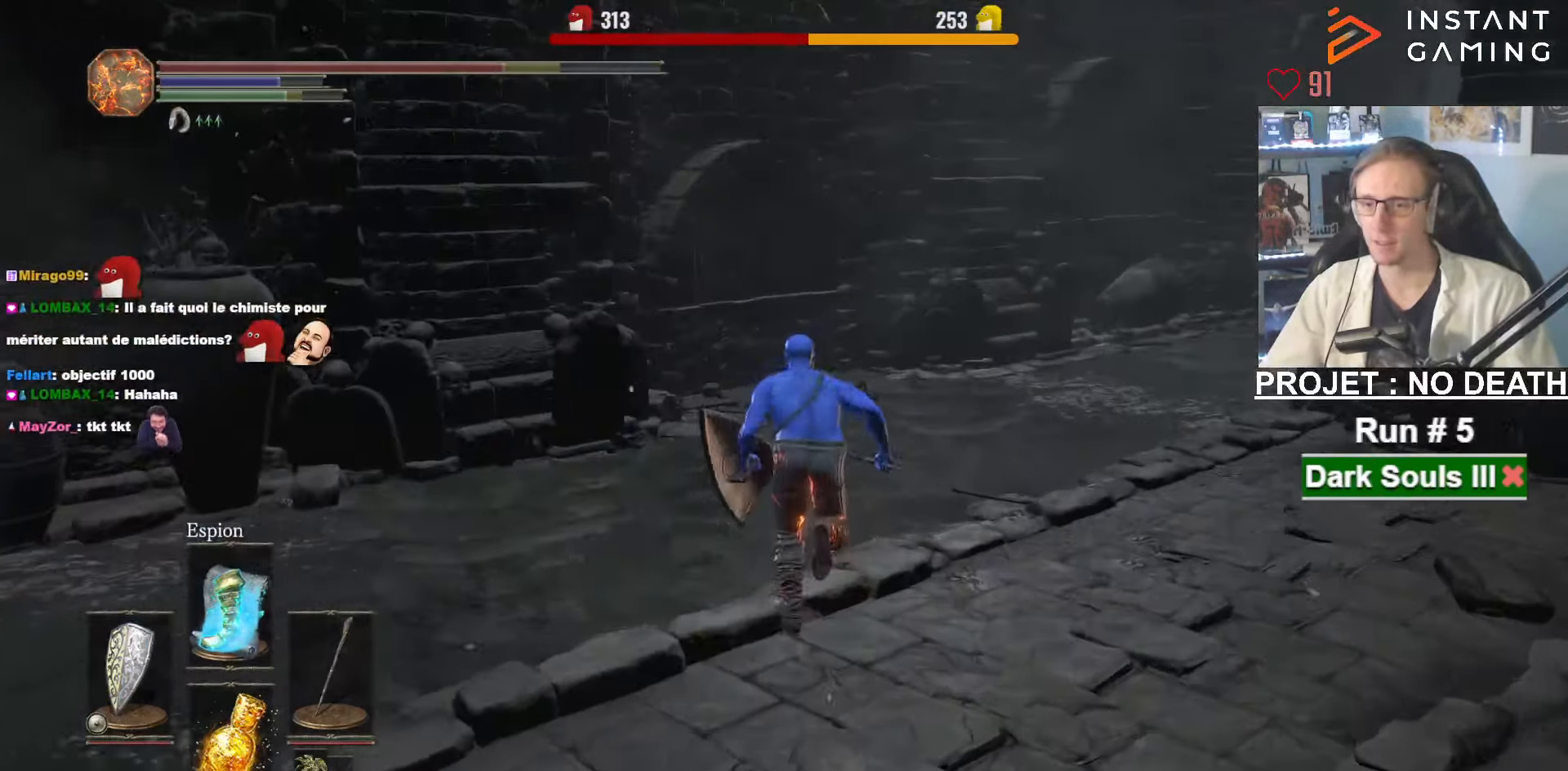
{"keys": ["space", "z"], "mouse": [], "events": [[400, "space", "up"], [483, "space", "down"]]}
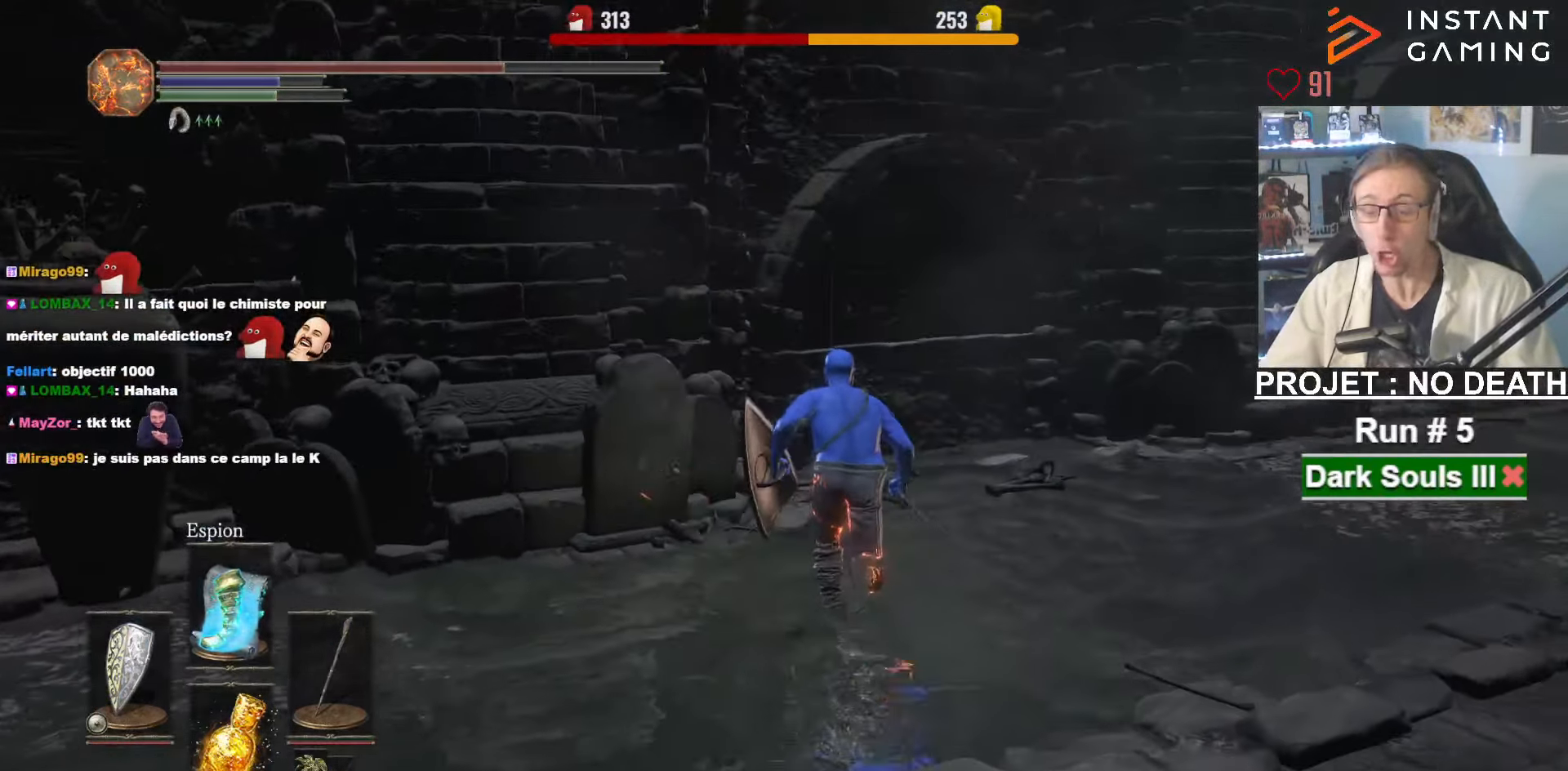
{"keys": ["space", "z"], "mouse": [], "events": [[33, "space", "up"], [133, "space", "down"]]}
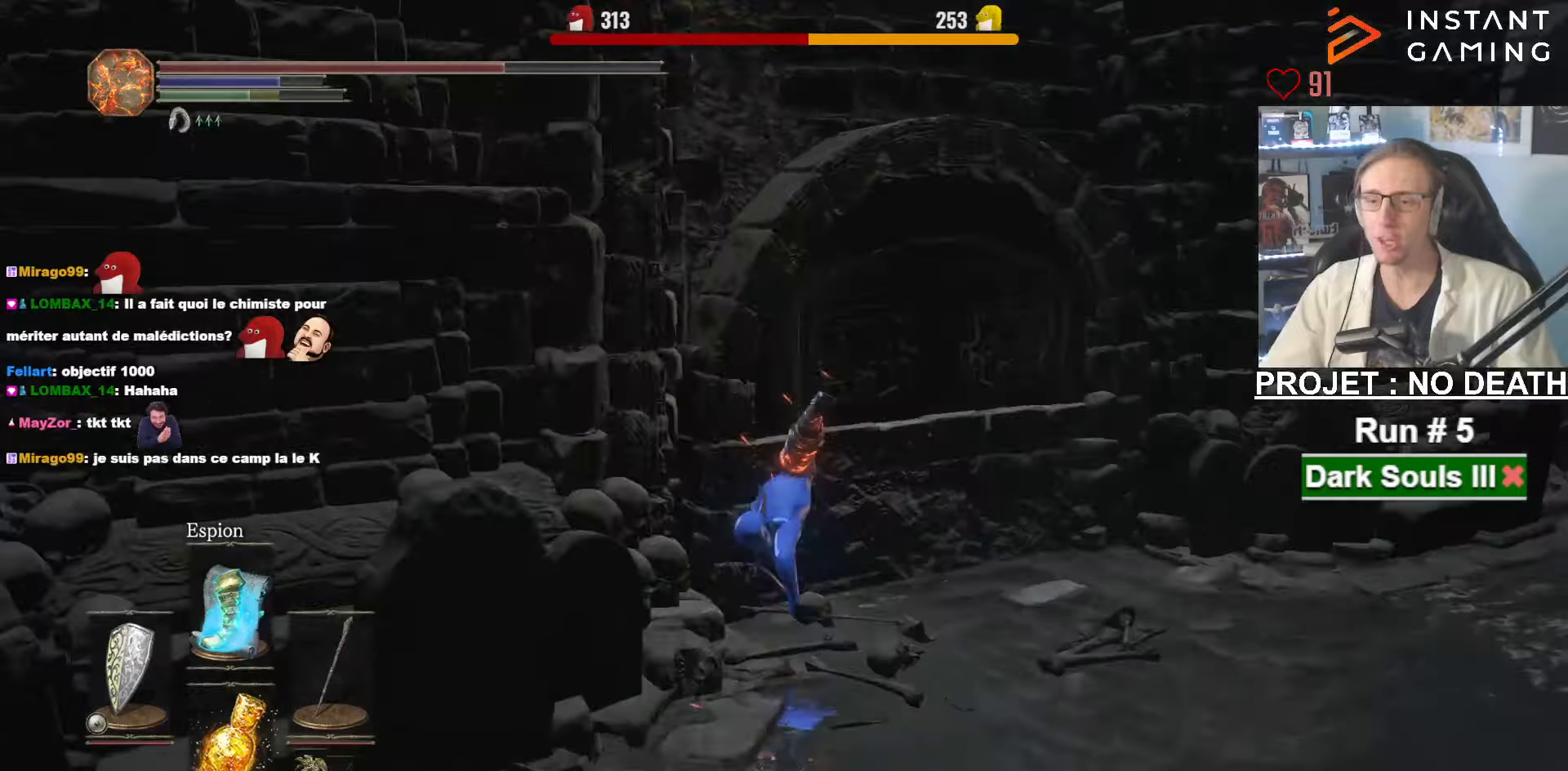
{"keys": ["1", "space", "z"], "mouse": [], "events": [[100, "1", "down"]]}
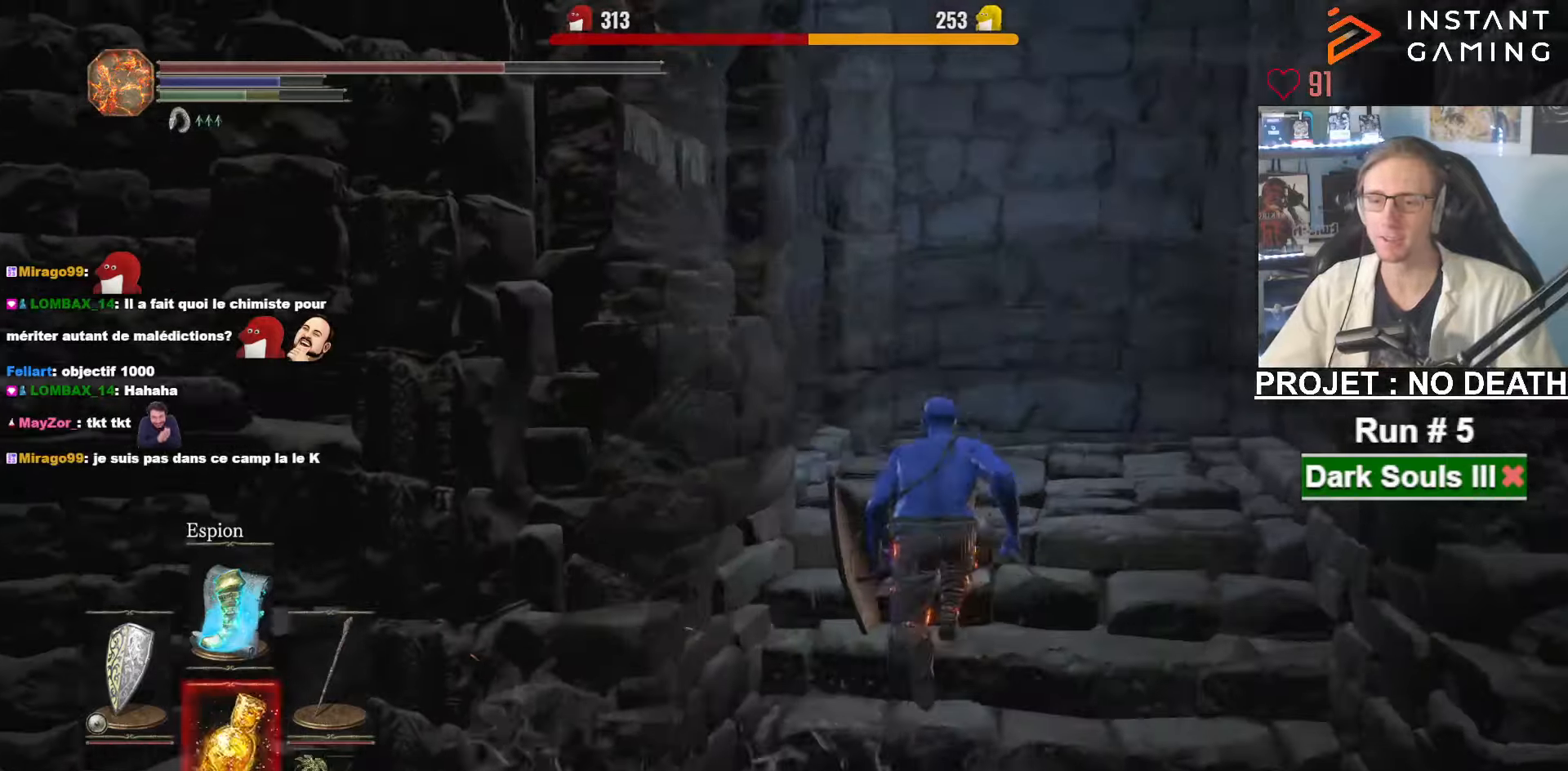
{"keys": ["space", "z"], "mouse": [], "events": [[67, "1", "up"]]}
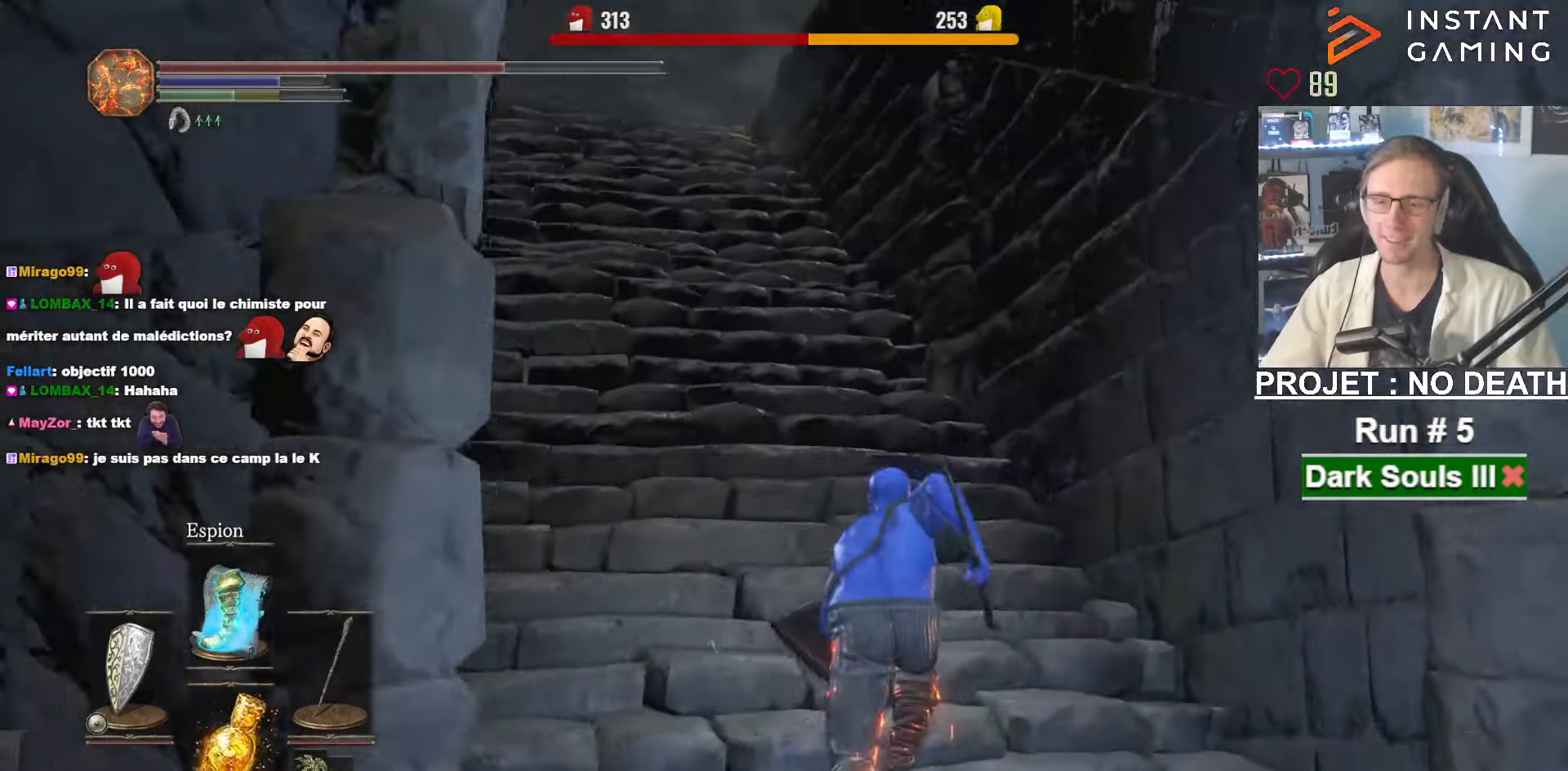
{"keys": ["space", "z"], "mouse": [], "events": [[34, "r", "down"], [134, "r", "up"]]}
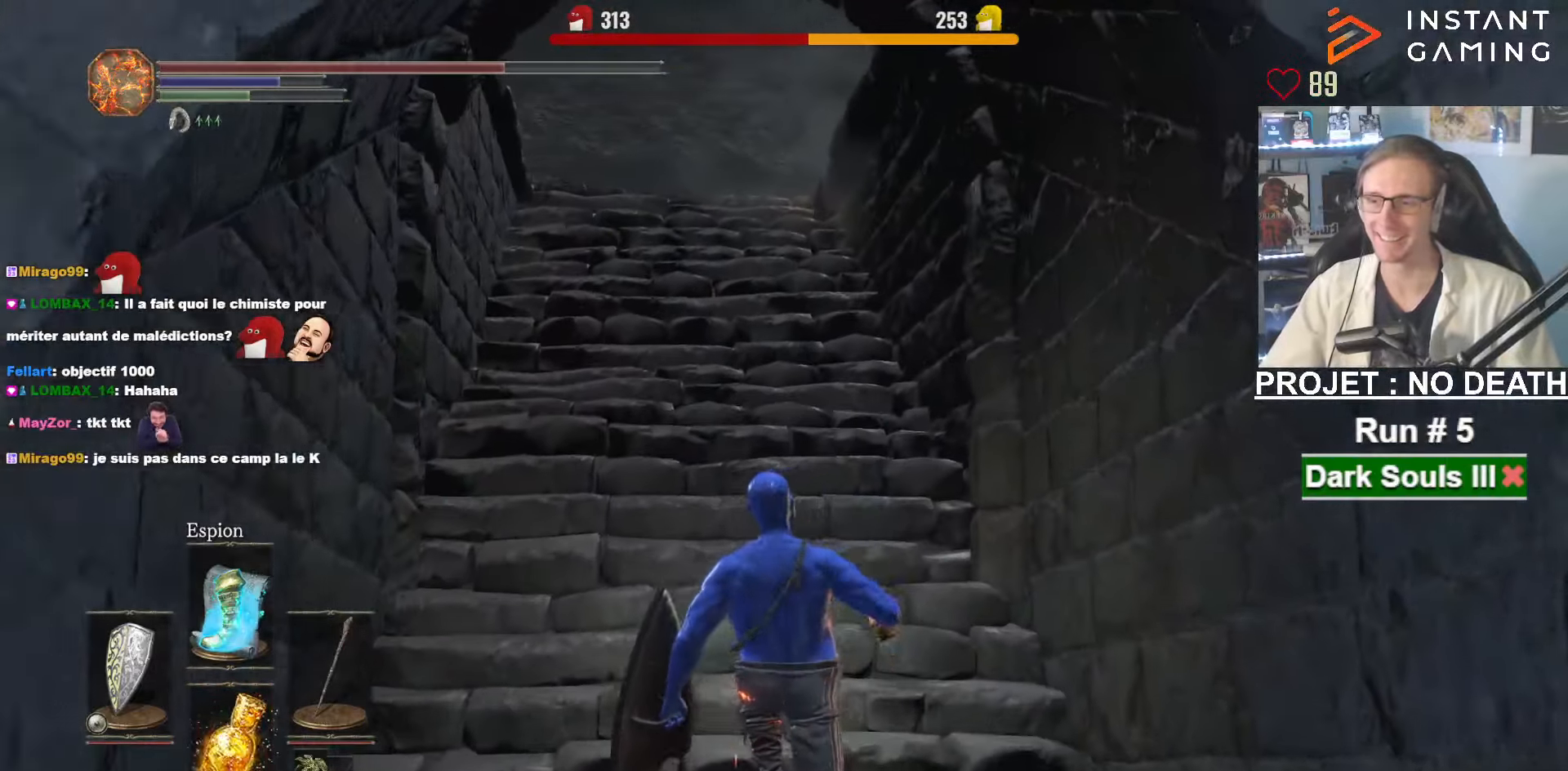
{"keys": ["space", "z"], "mouse": [], "events": []}
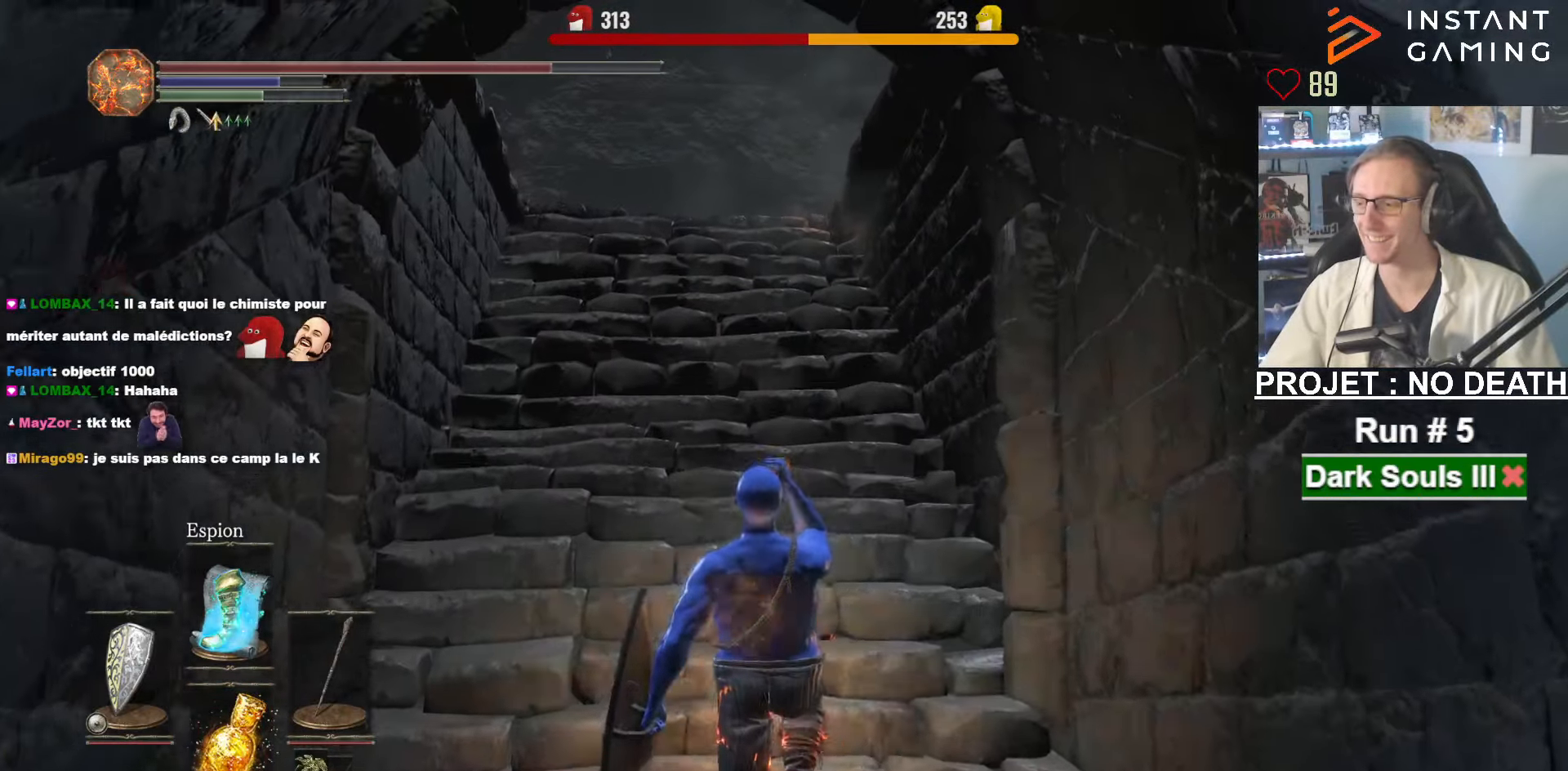
{"keys": ["space", "z"], "mouse": [], "events": []}
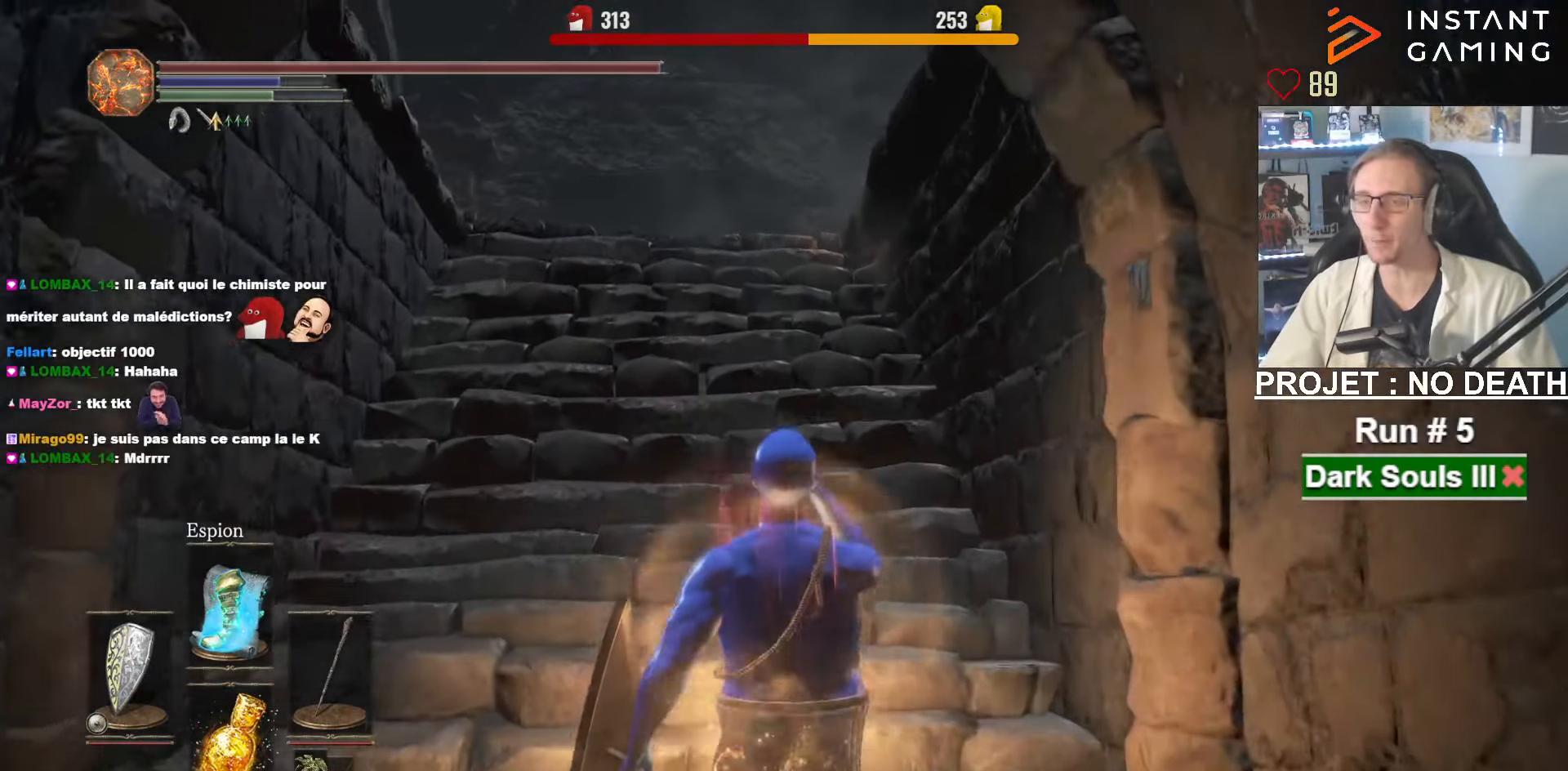
{"keys": ["space", "z"], "mouse": [], "events": []}
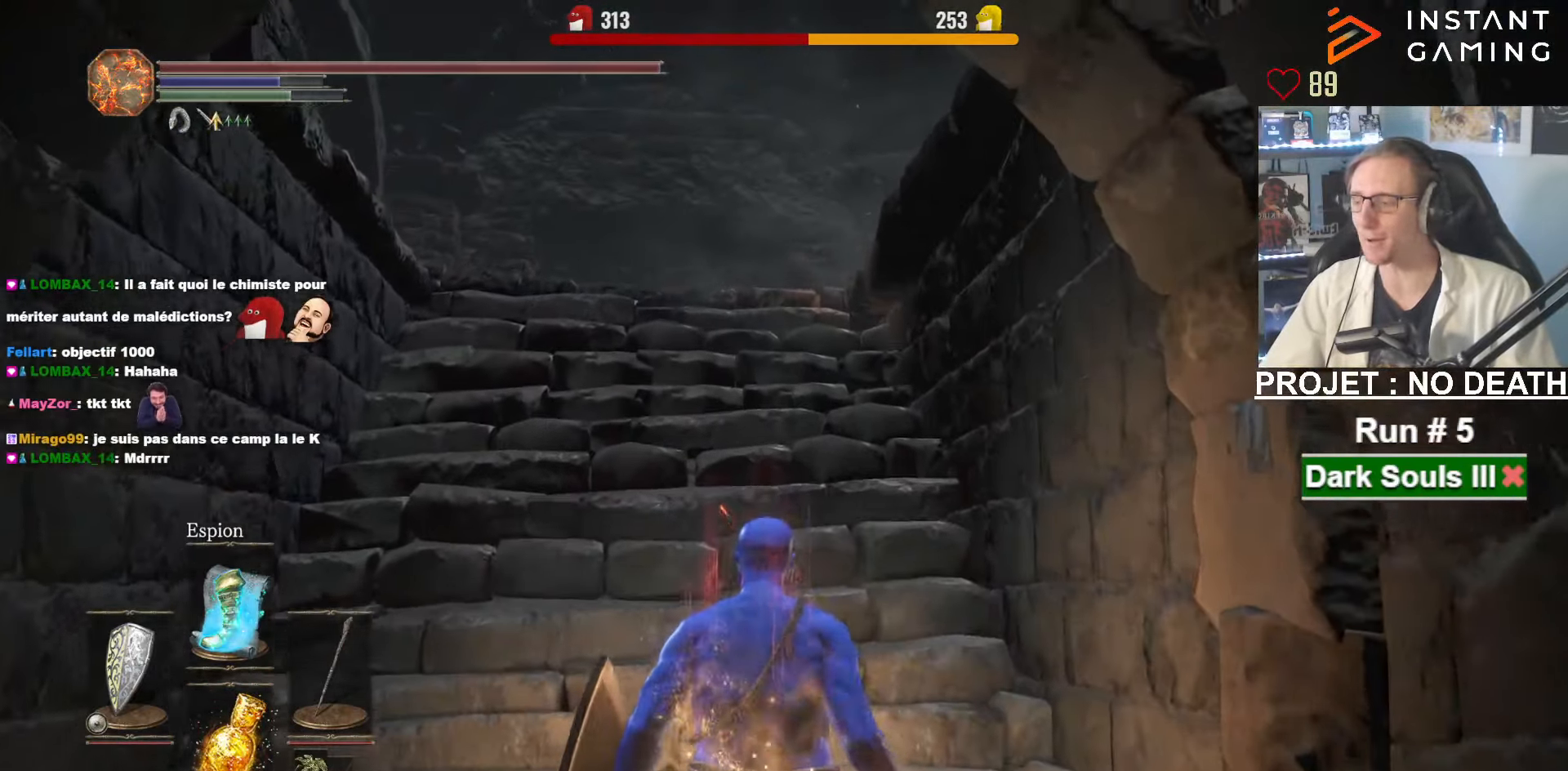
{"keys": ["q", "space", "z"], "mouse": [], "events": [[417, "q", "down"]]}
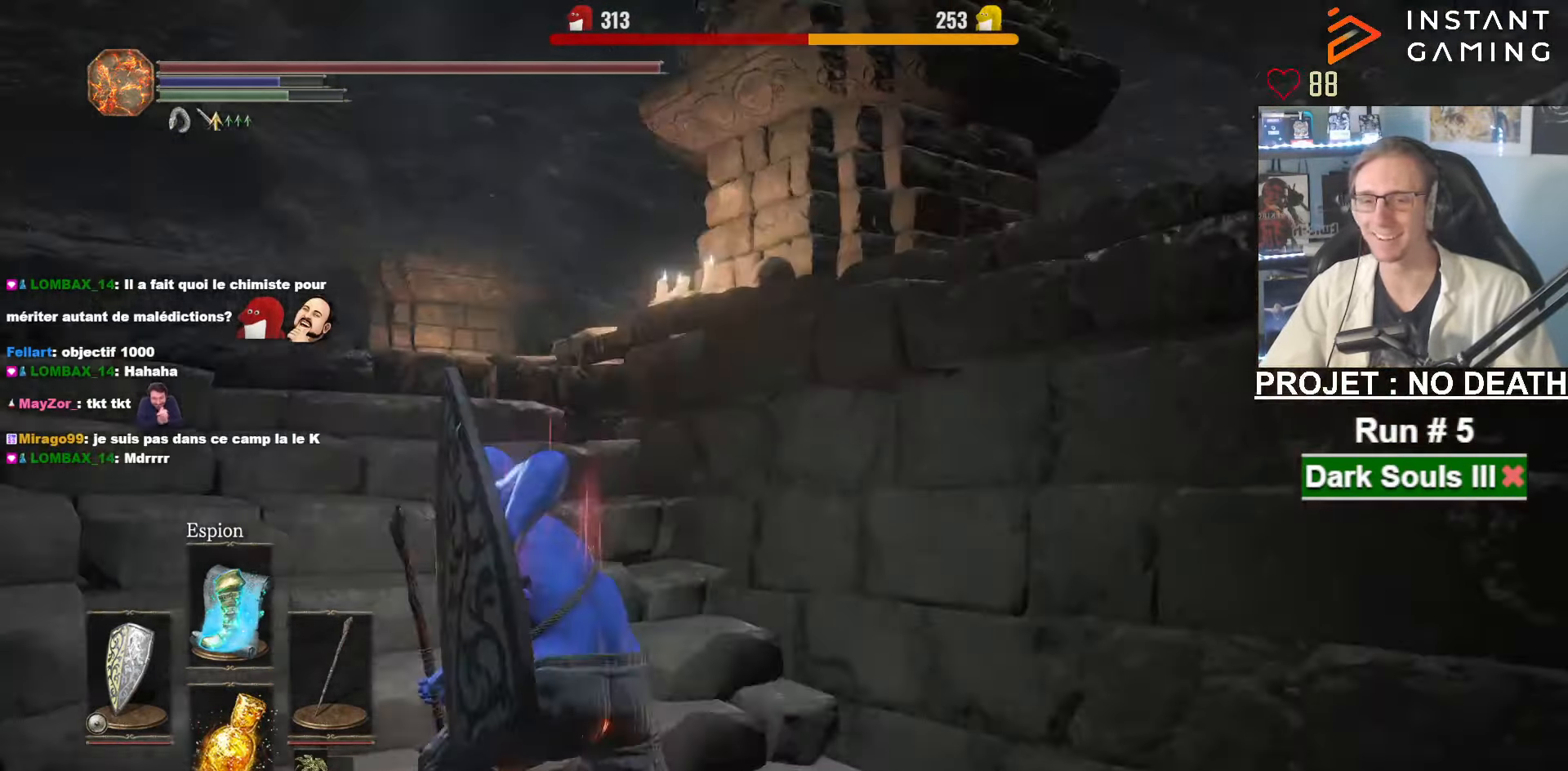
{"keys": ["q", "space", "z"], "mouse": [], "events": []}
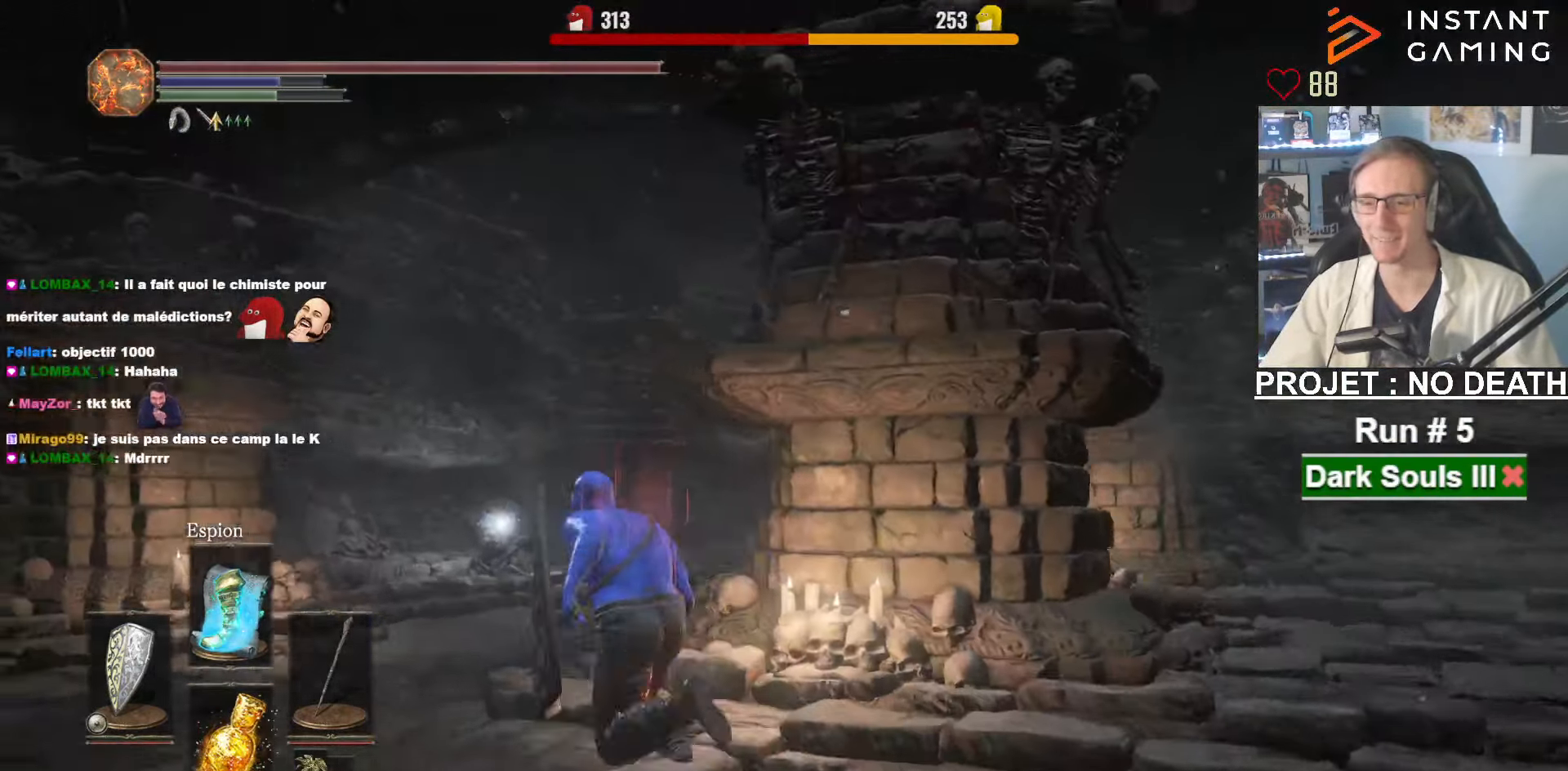
{"keys": ["space", "z"], "mouse": [], "events": [[84, "q", "up"]]}